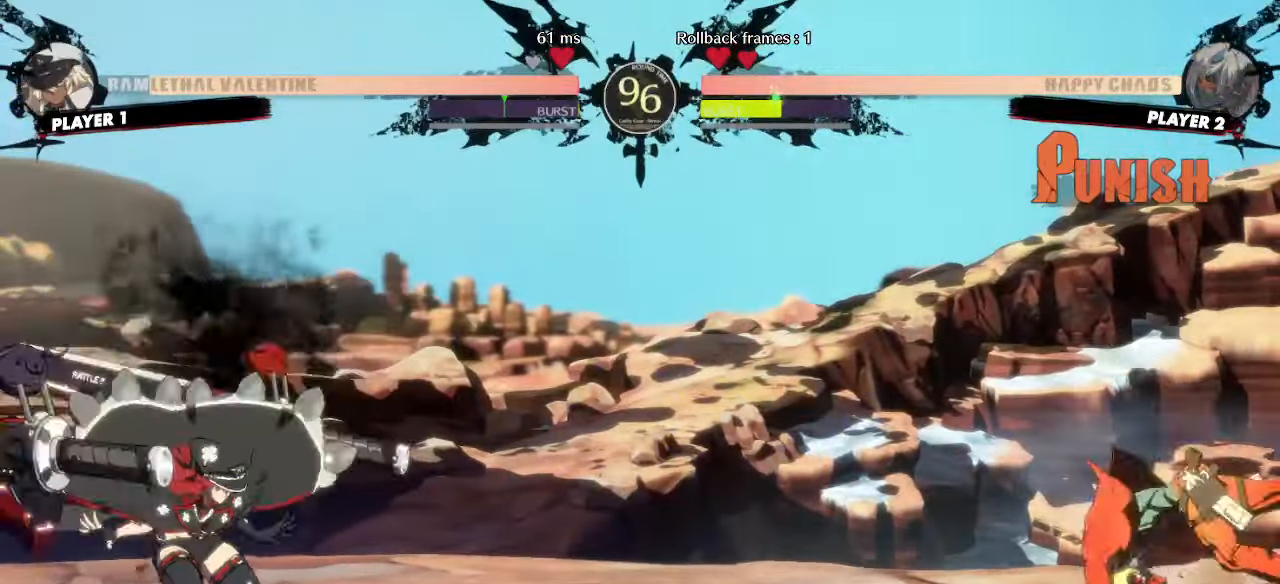
Gameplay with a controller (arcade stick); each line is a JSON object with the inputs held at the frame after it. "events" lists button and stick changes between this image and that frame as [ms after this image, input, new state], when the widget could be followed in between. Not read: L3 R3 S other_buttons.
{"buttons": ["DPAD_RIGHT"], "events": [[117, "DPAD_RIGHT", "up"], [383, "DPAD_DOWN", "down"], [383, "DPAD_RIGHT", "down"], [467, "DPAD_DOWN", "up"]]}
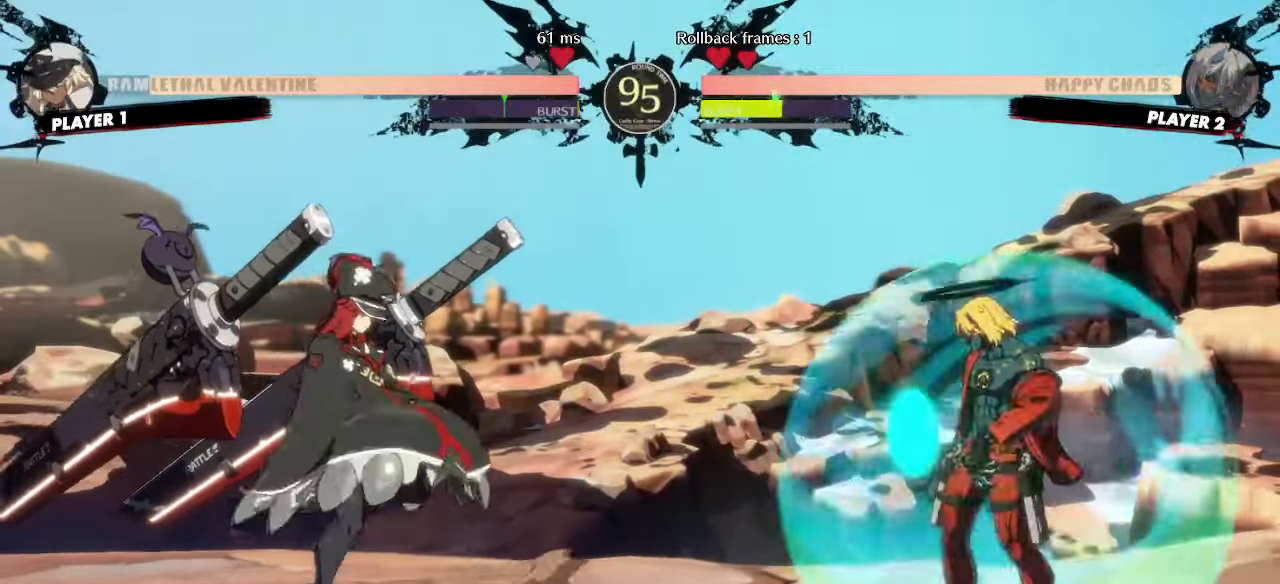
{"buttons": [], "events": [[200, "DPAD_RIGHT", "up"], [233, "DPAD_DOWN", "down"], [283, "DPAD_LEFT", "down"], [317, "DPAD_DOWN", "up"], [350, "DPAD_LEFT", "up"]]}
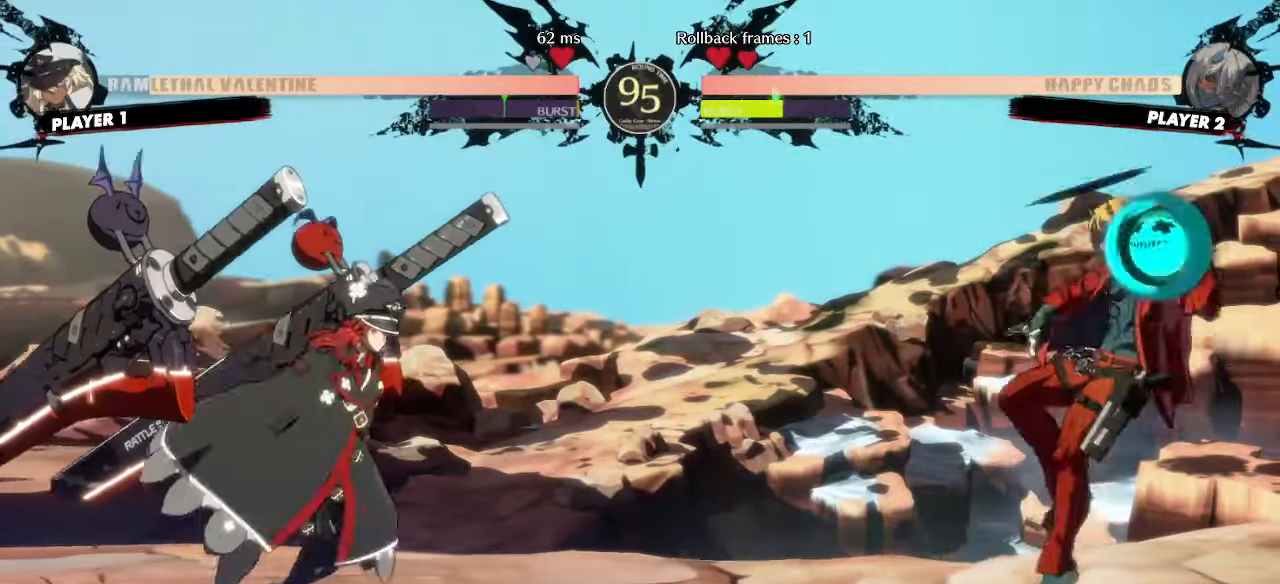
{"buttons": ["DPAD_DOWN", "DPAD_RIGHT"], "events": [[183, "DPAD_DOWN", "down"], [233, "DPAD_RIGHT", "down"], [283, "DPAD_DOWN", "up"], [367, "DPAD_DOWN", "down"], [367, "DPAD_RIGHT", "up"], [450, "DPAD_RIGHT", "down"]]}
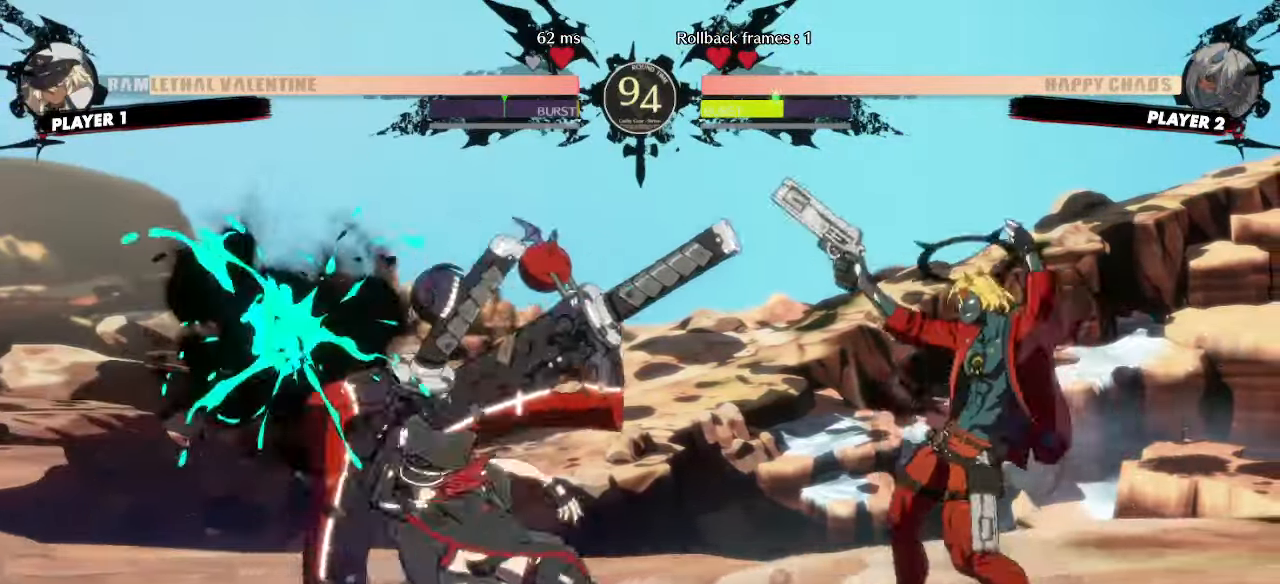
{"buttons": ["DPAD_DOWN", "DPAD_RIGHT"], "events": []}
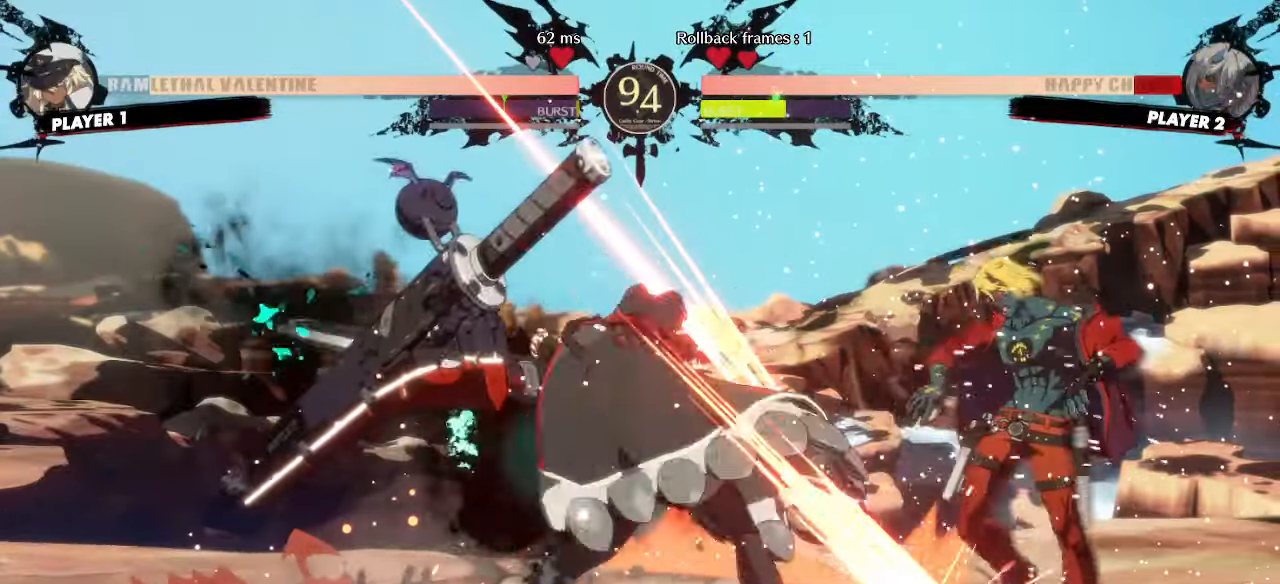
{"buttons": ["DPAD_DOWN", "DPAD_RIGHT"], "events": []}
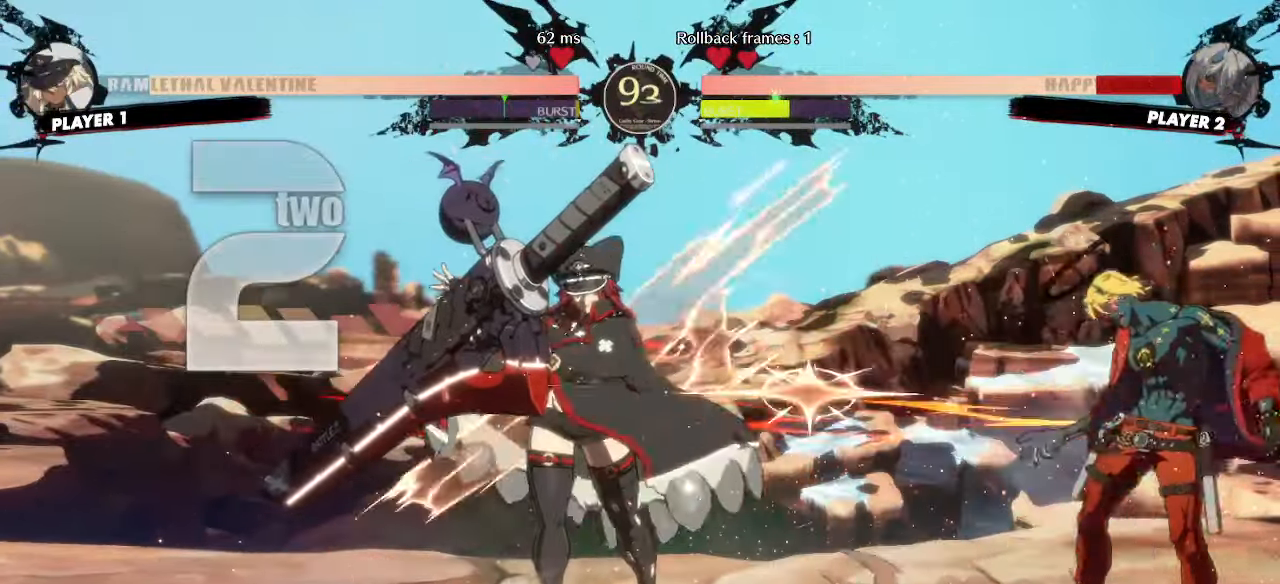
{"buttons": ["DPAD_DOWN", "DPAD_RIGHT"], "events": []}
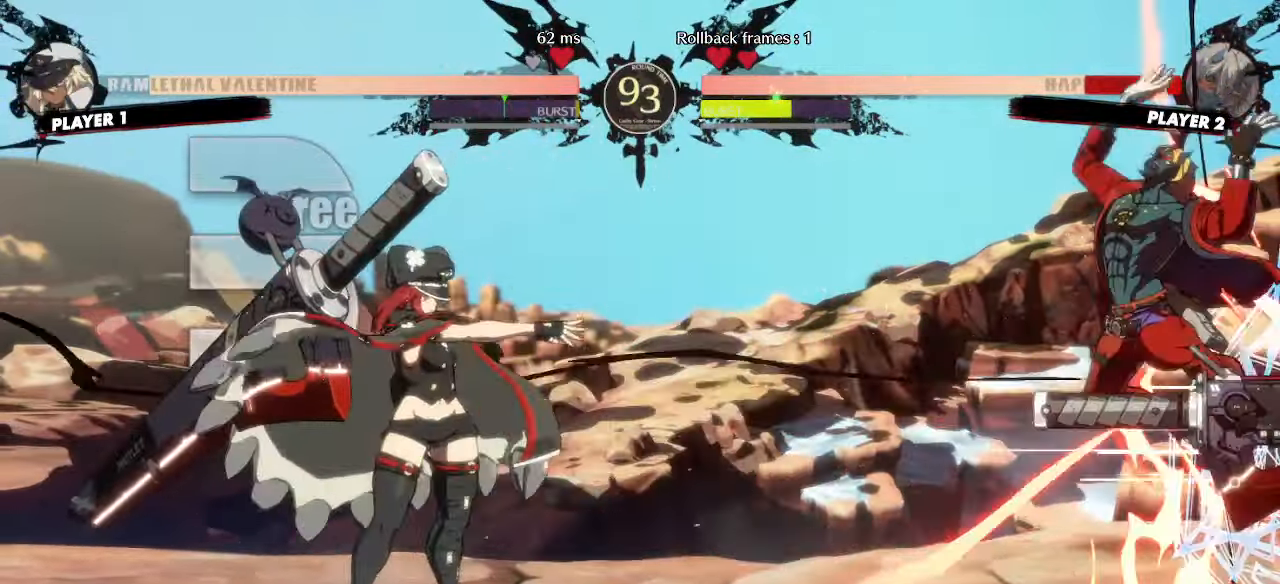
{"buttons": ["DPAD_RIGHT"], "events": [[67, "DPAD_RIGHT", "up"], [100, "DPAD_DOWN", "up"], [250, "DPAD_RIGHT", "down"]]}
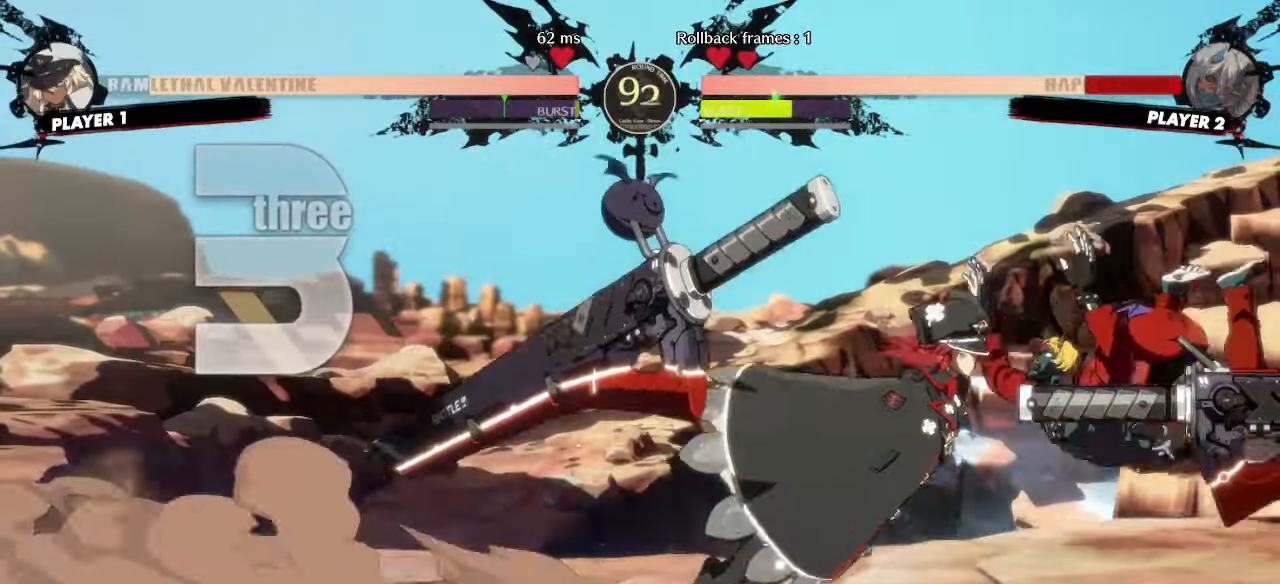
{"buttons": ["DPAD_RIGHT"], "events": []}
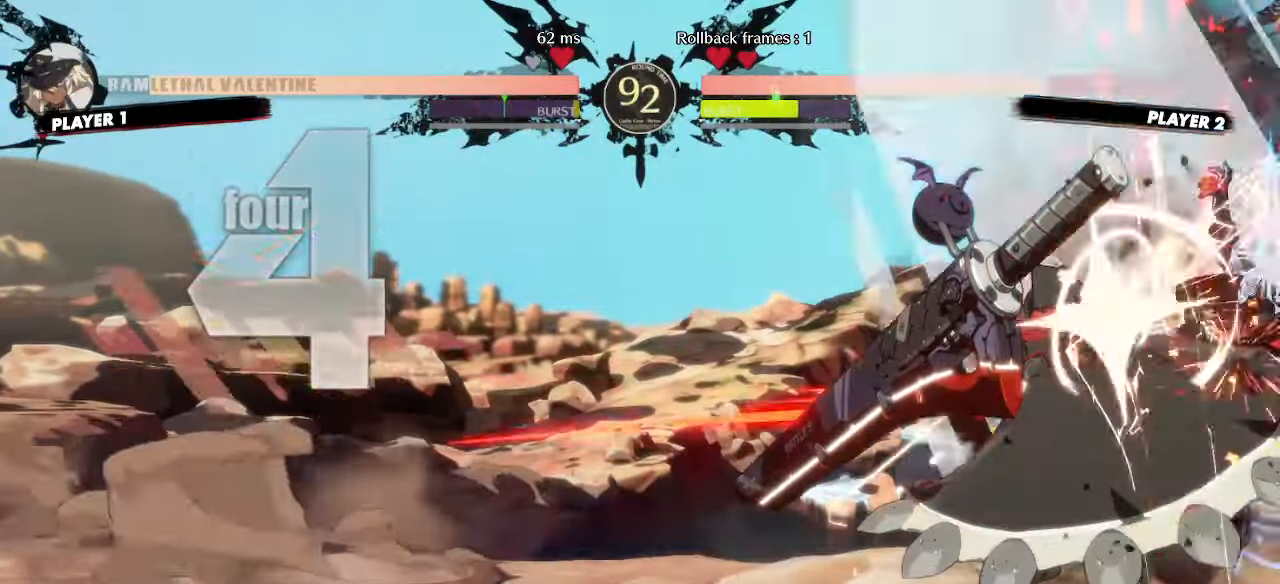
{"buttons": ["DPAD_RIGHT"], "events": []}
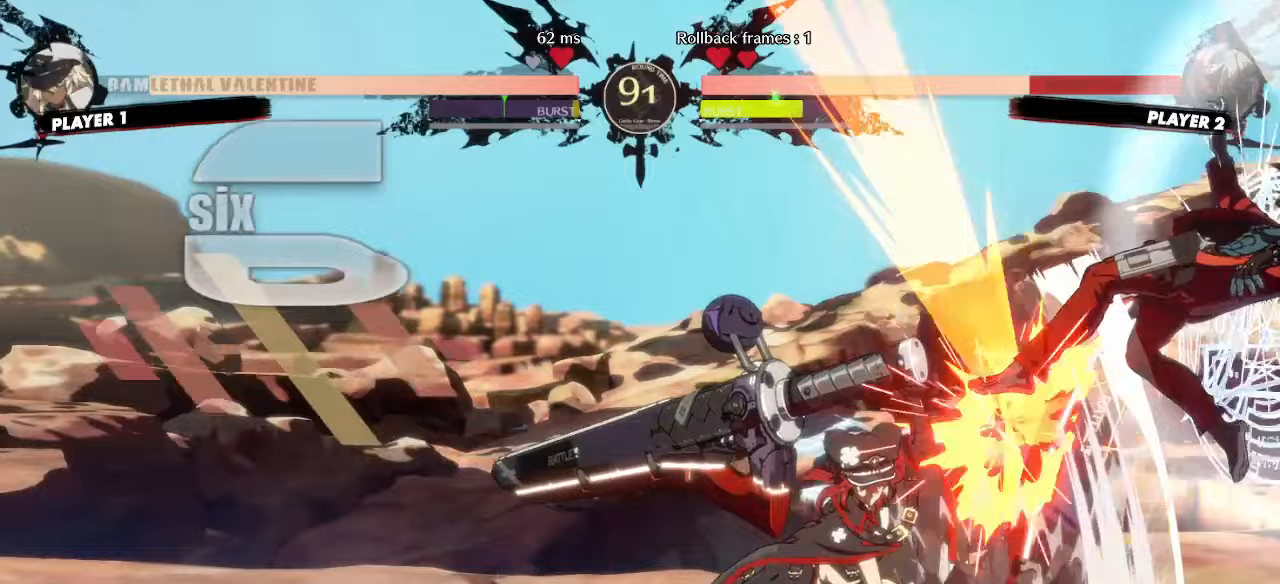
{"buttons": ["DPAD_RIGHT"], "events": []}
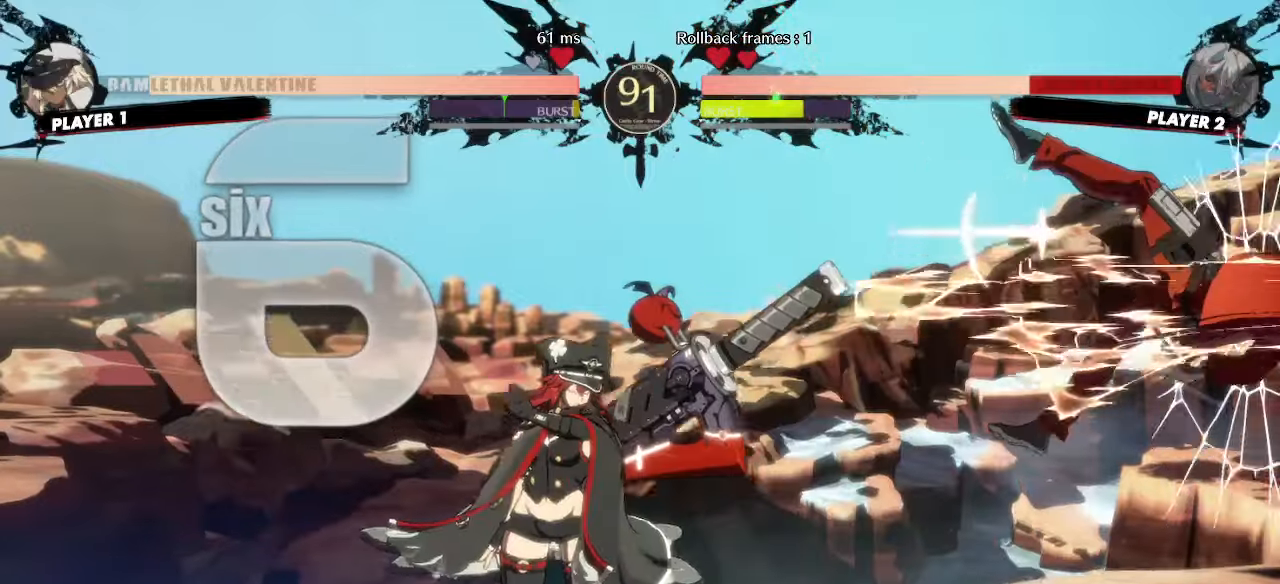
{"buttons": ["DPAD_RIGHT"], "events": []}
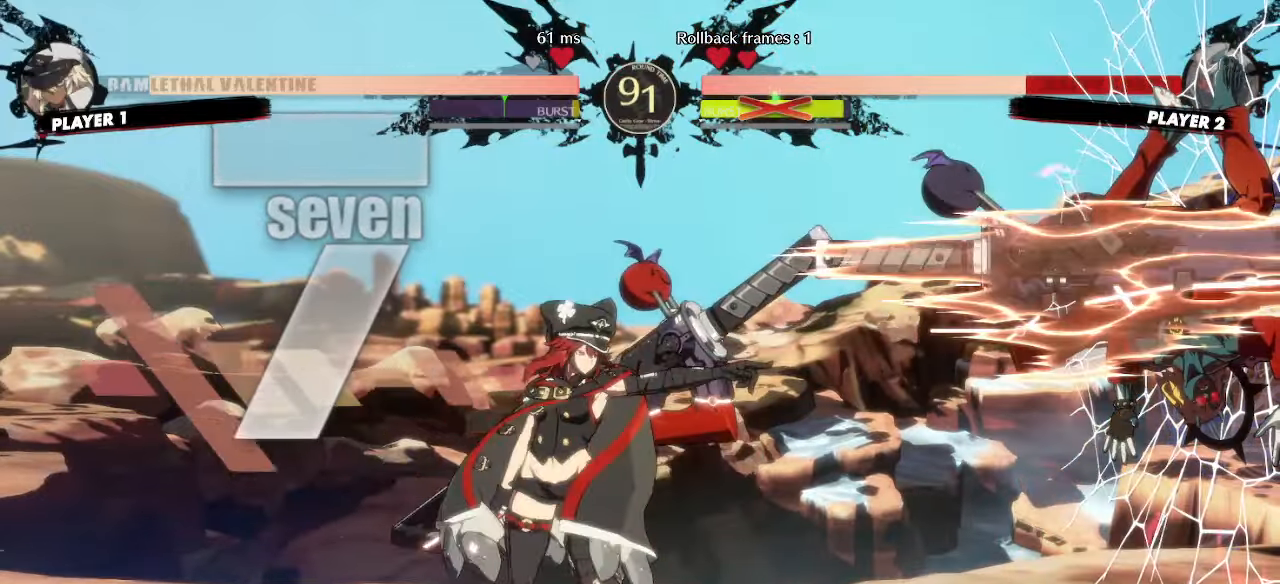
{"buttons": ["DPAD_RIGHT"], "events": []}
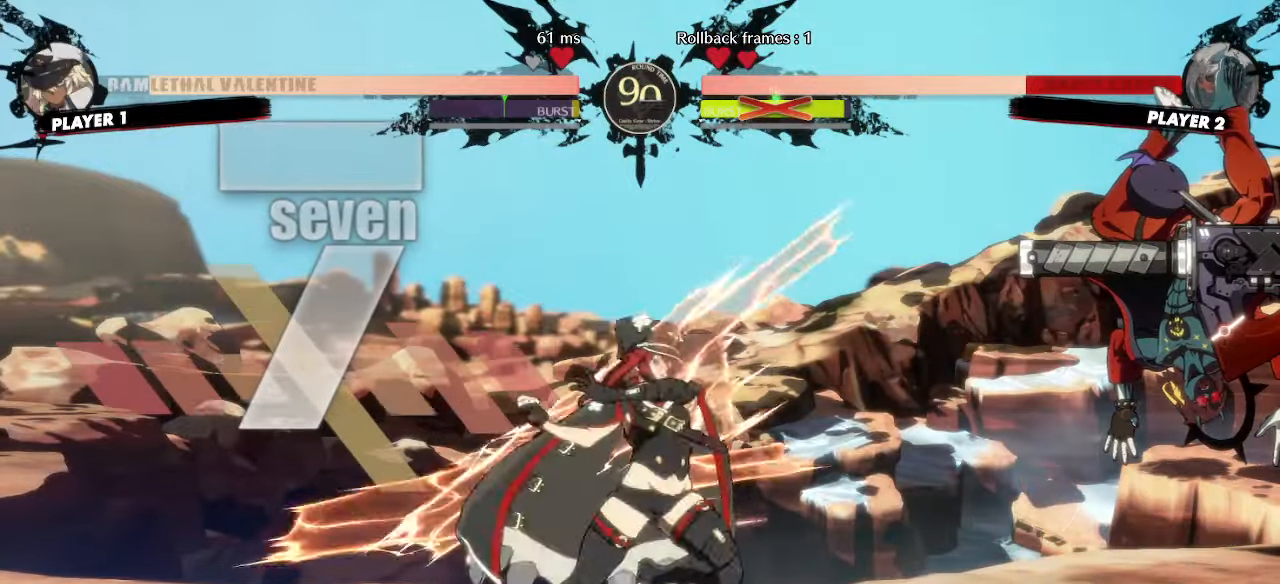
{"buttons": ["DPAD_RIGHT"], "events": []}
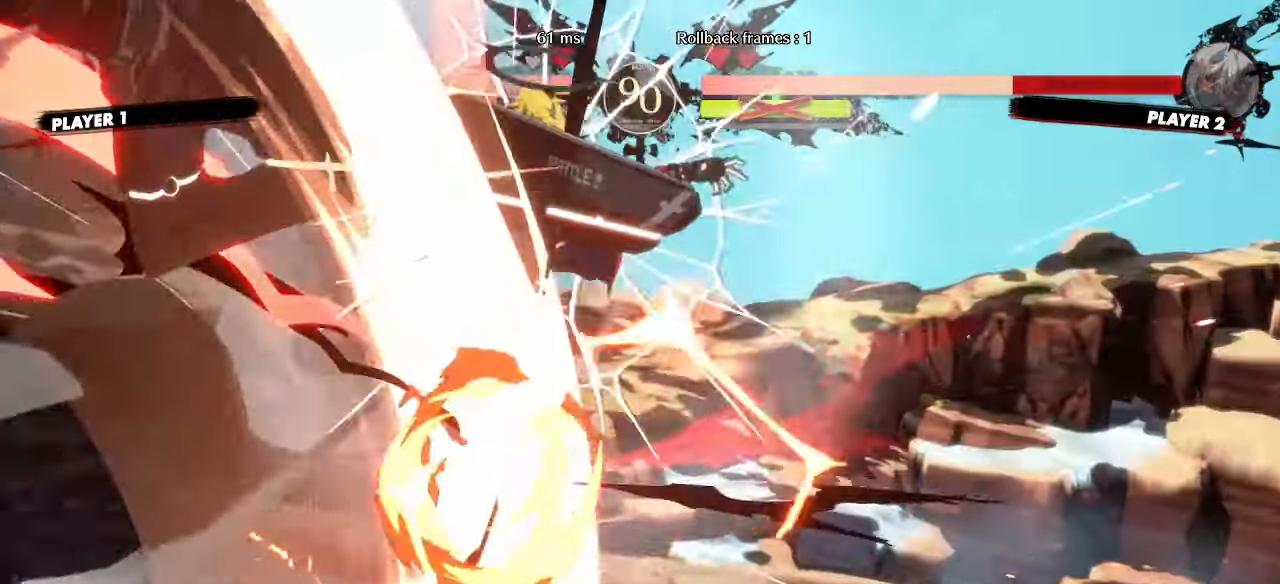
{"buttons": [], "events": [[17, "DPAD_RIGHT", "up"]]}
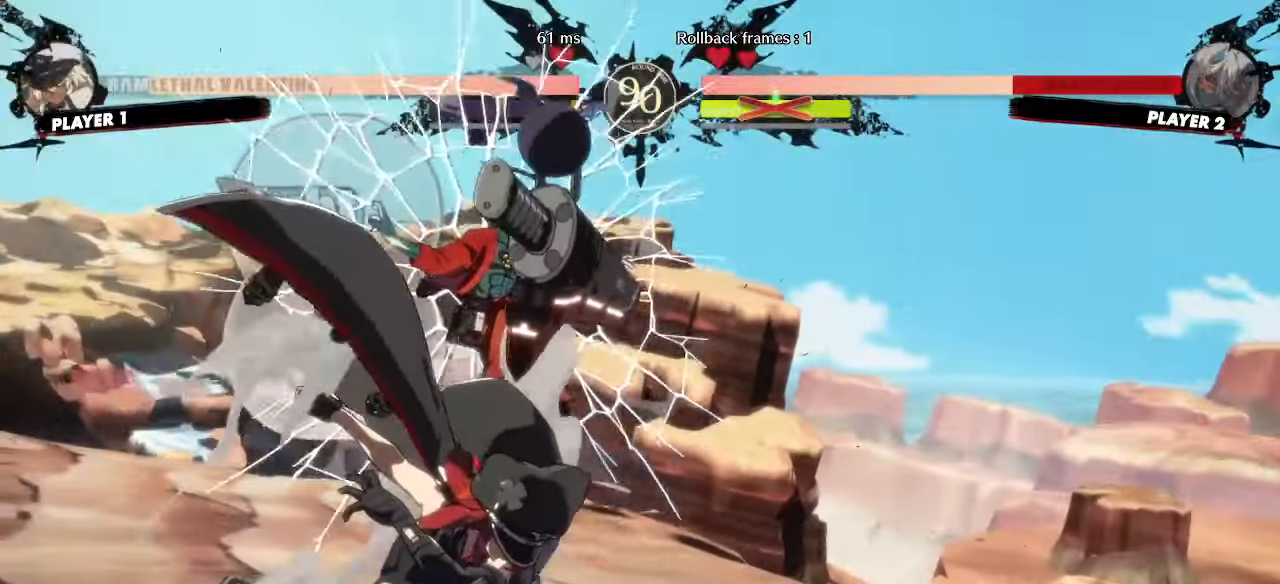
{"buttons": [], "events": []}
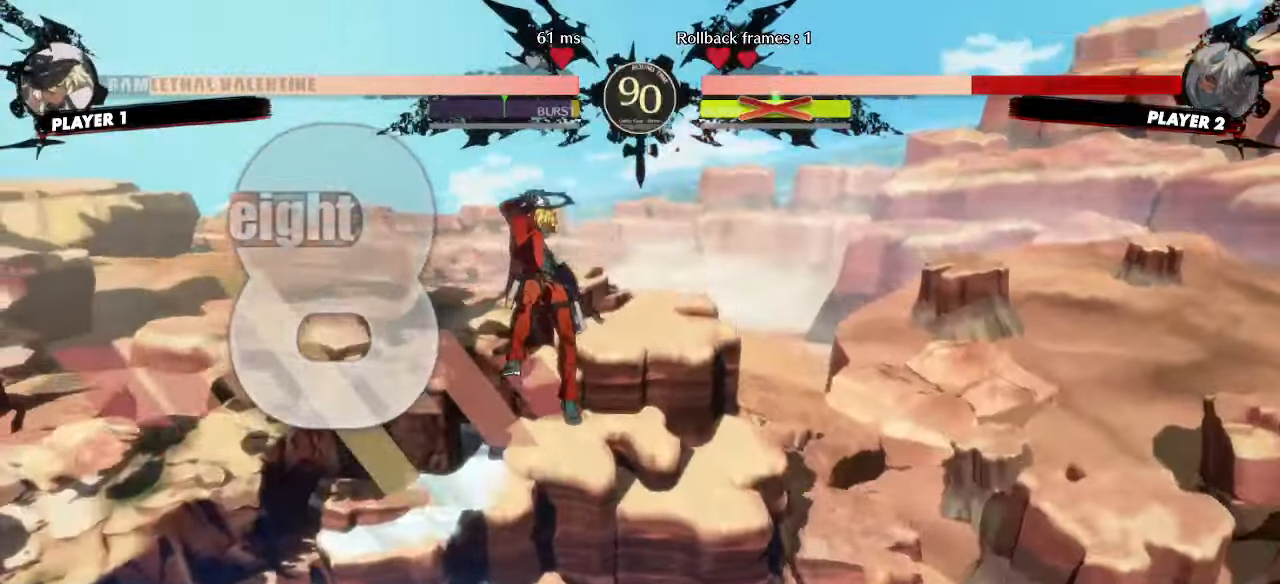
{"buttons": [], "events": []}
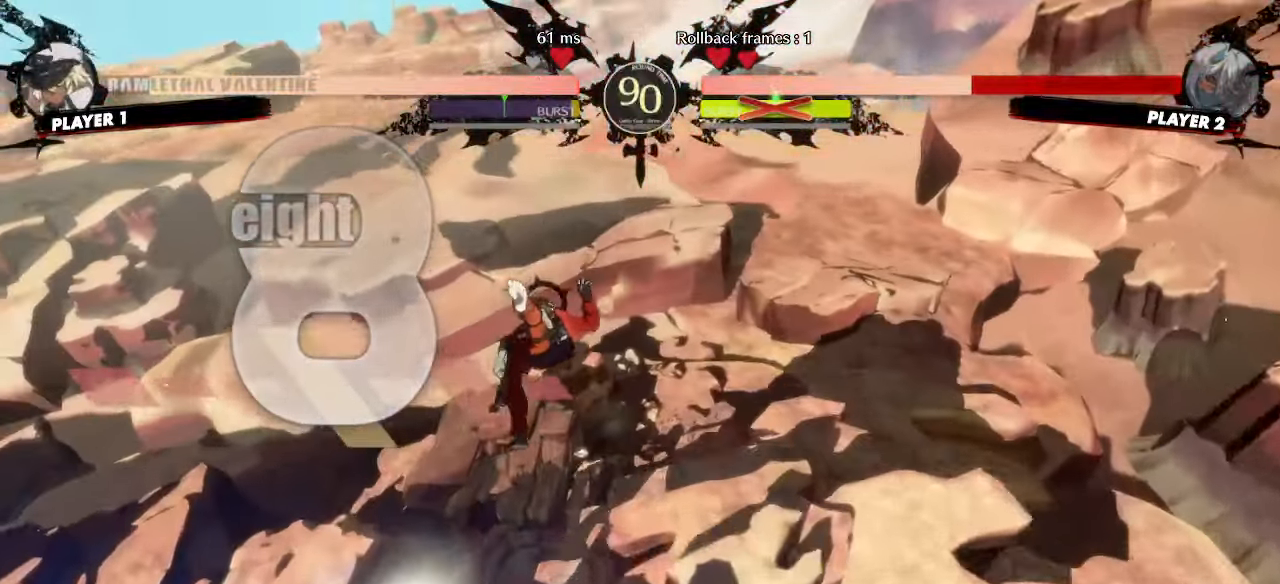
{"buttons": ["DPAD_RIGHT"], "events": [[417, "DPAD_RIGHT", "down"]]}